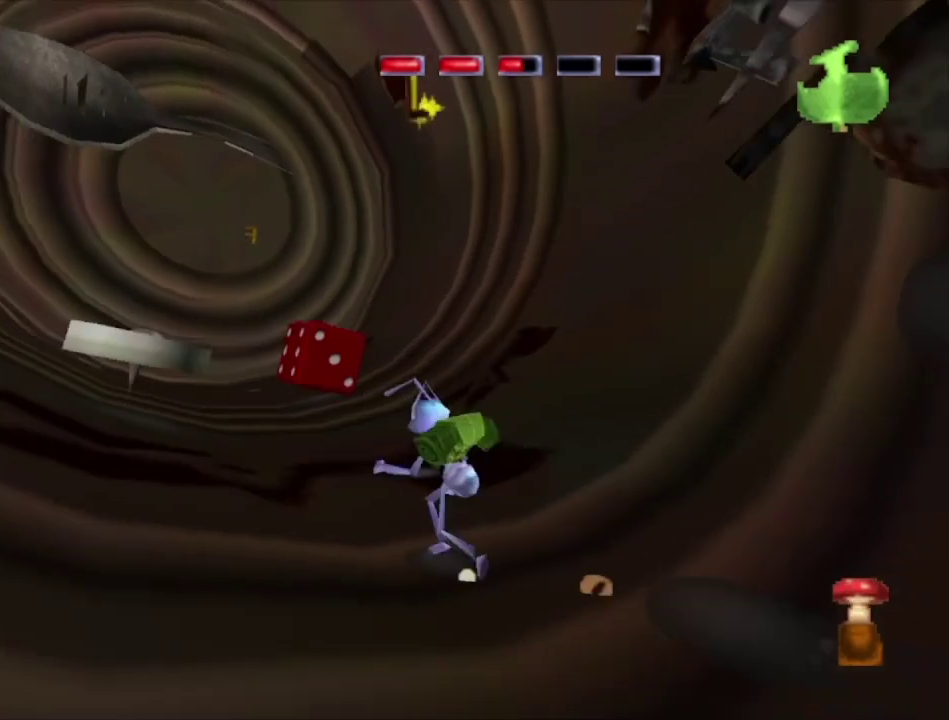
Gameplay with a controller (Xbox layout); each line is a JSON object with the inputs held at the frame after it (dt_ms = milliseconds from this image to that frame). "events" lists button and stick changes between this image and that frame as [ms after this image, input, new state], when the widget could be followed in between.
{"dt_ms": 400, "buttons": ["A"], "left_stick": "center", "right_stick": "center", "events": [[233, "left_stick", "up"], [300, "left_stick", "center"], [367, "A", "down"]]}
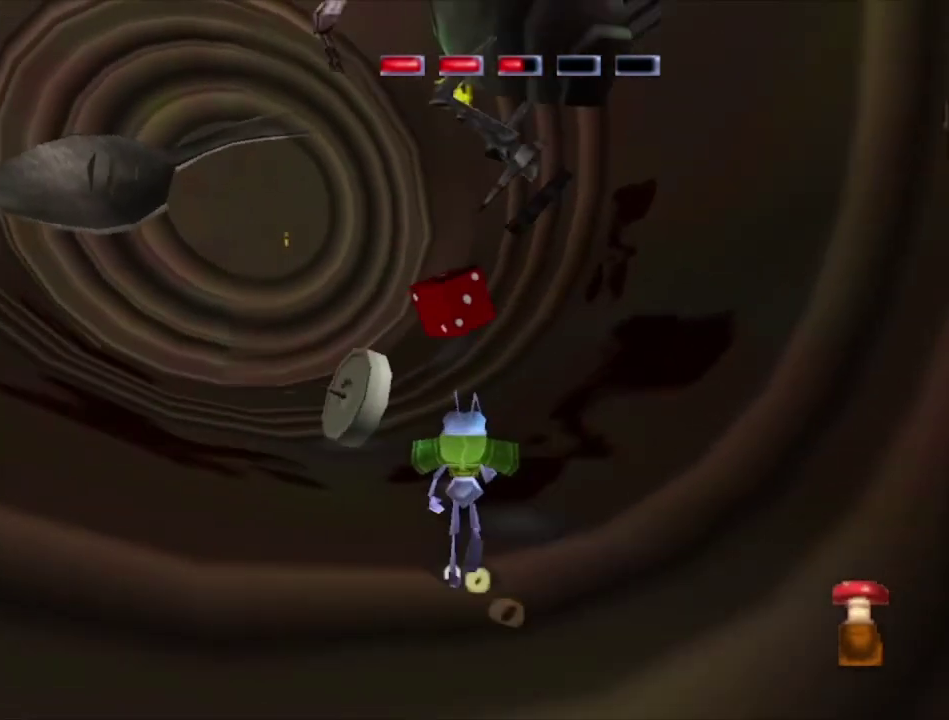
{"dt_ms": 400, "buttons": ["X"], "left_stick": "center", "right_stick": "center", "events": [[133, "A", "up"], [200, "left_stick", "up"], [233, "X", "down"], [300, "X", "up"], [333, "left_stick", "center"], [400, "X", "down"]]}
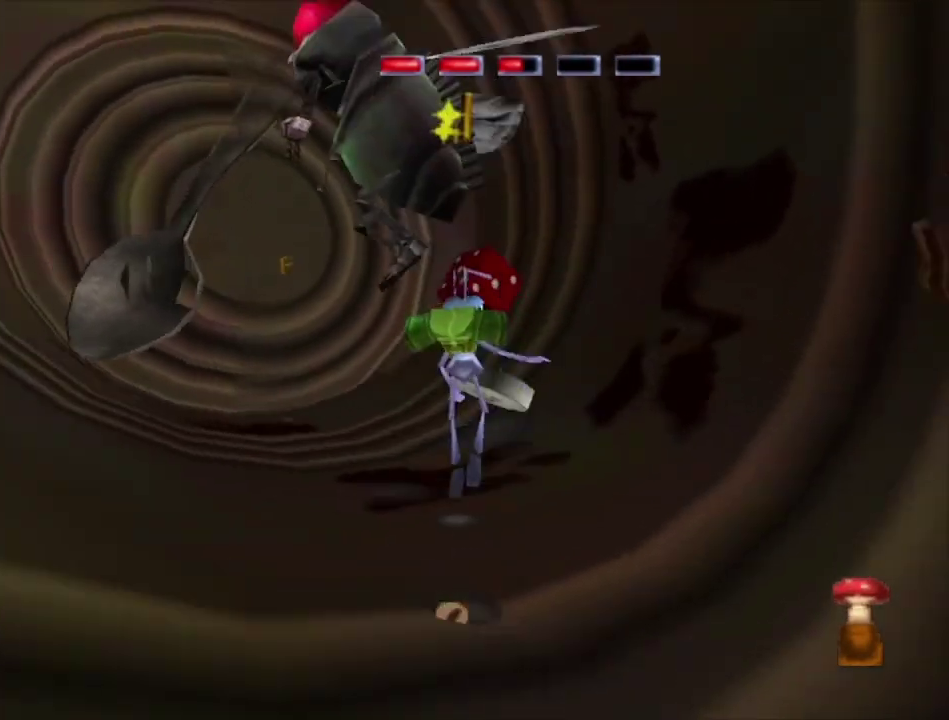
{"dt_ms": 100, "buttons": [], "left_stick": "center", "right_stick": "center", "events": [[100, "X", "up"]]}
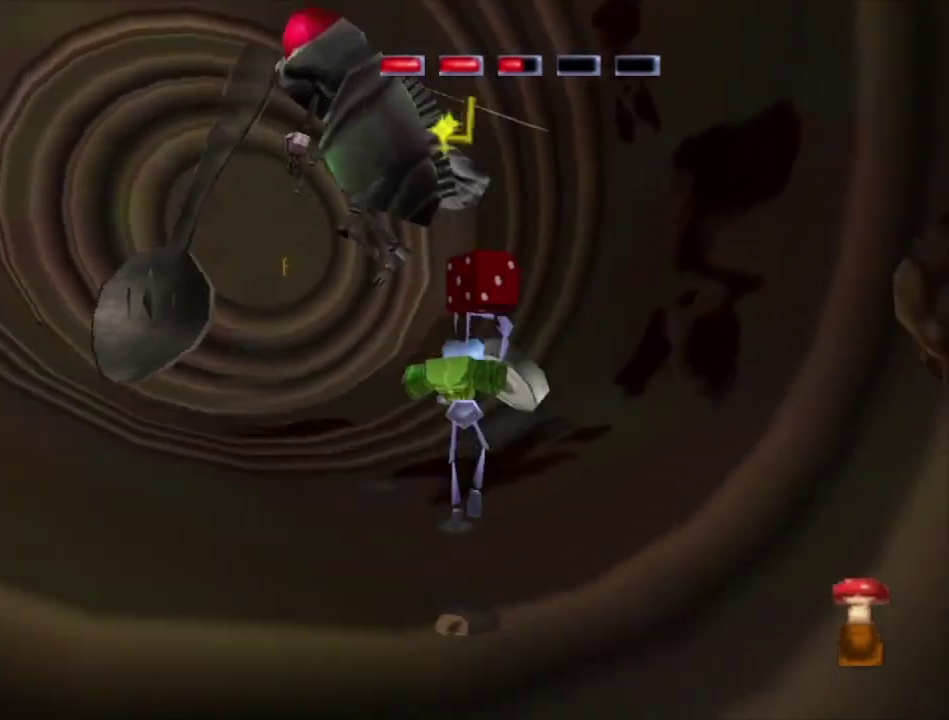
{"dt_ms": 100, "buttons": ["X"], "left_stick": "center", "right_stick": "center", "events": [[100, "X", "down"]]}
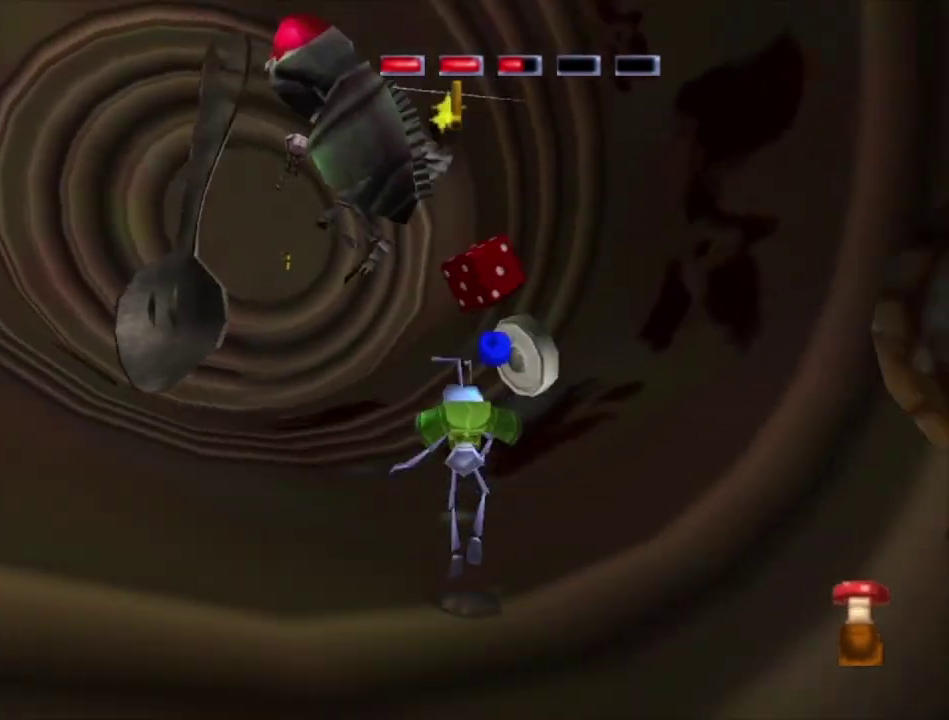
{"dt_ms": 200, "buttons": ["X"], "left_stick": "center", "right_stick": "center", "events": [[100, "X", "up"], [200, "X", "down"]]}
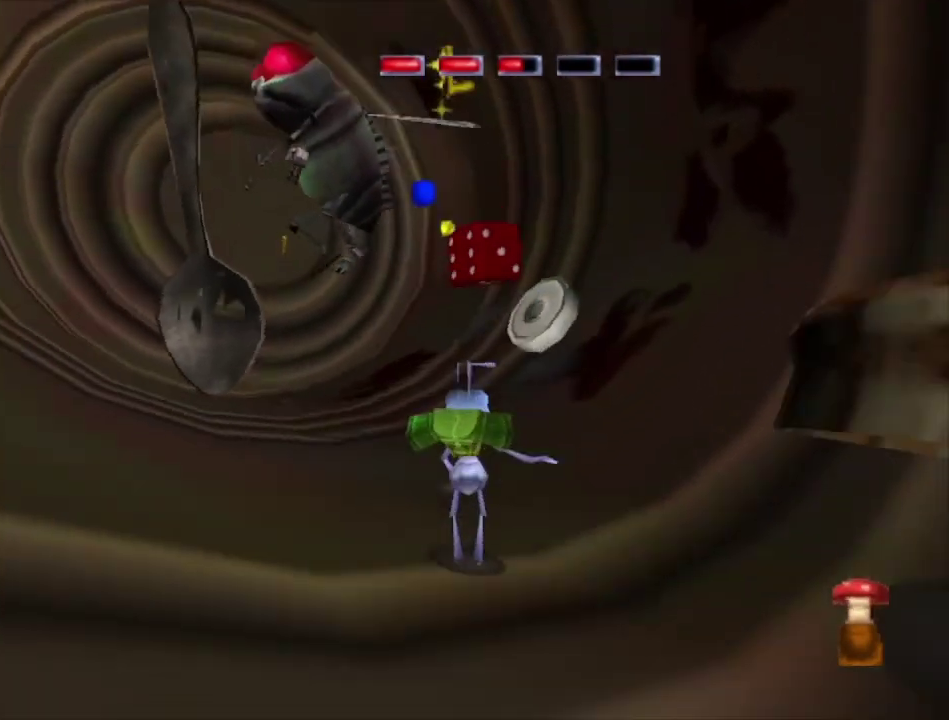
{"dt_ms": 100, "buttons": [], "left_stick": "center", "right_stick": "center", "events": [[100, "X", "up"]]}
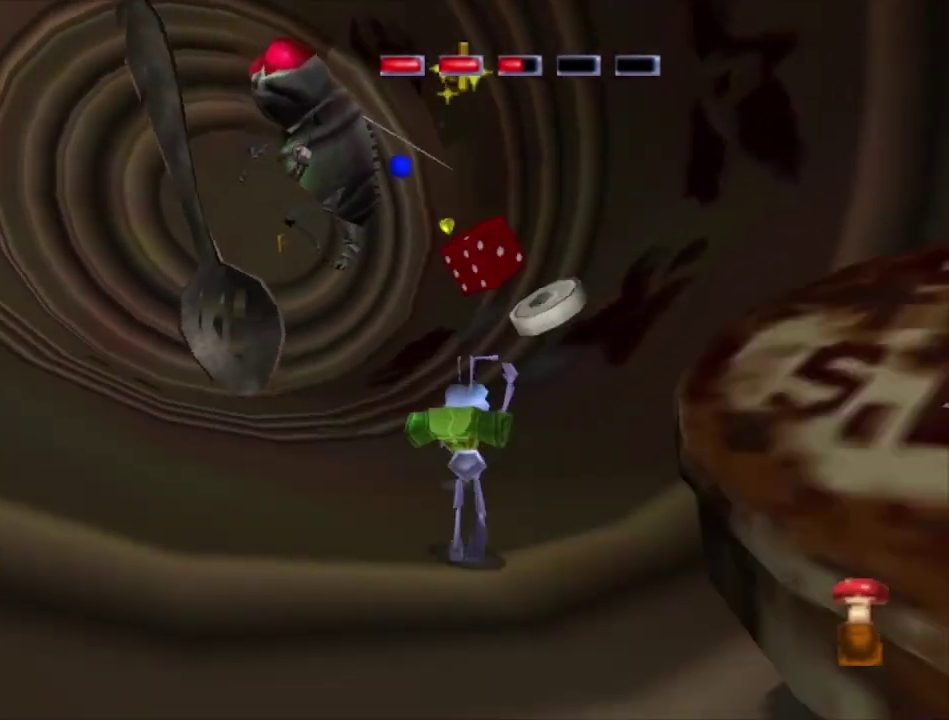
{"dt_ms": 300, "buttons": [], "left_stick": "center", "right_stick": "center", "events": [[167, "X", "down"], [267, "X", "up"]]}
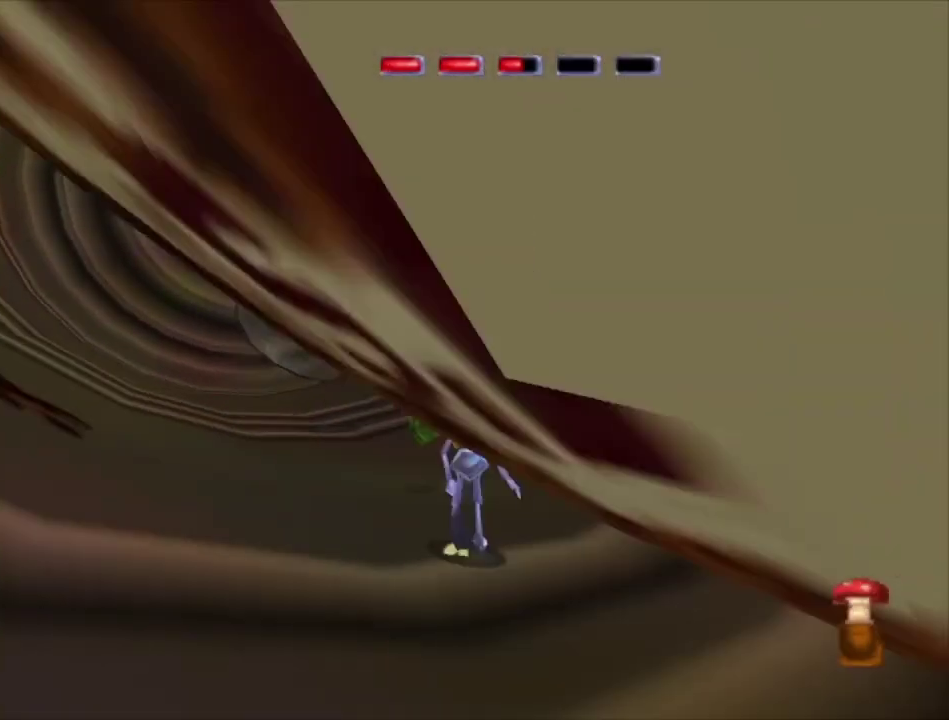
{"dt_ms": 400, "buttons": [], "left_stick": "down-right", "right_stick": "center", "events": [[67, "left_stick", "right"], [267, "left_stick", "down-right"]]}
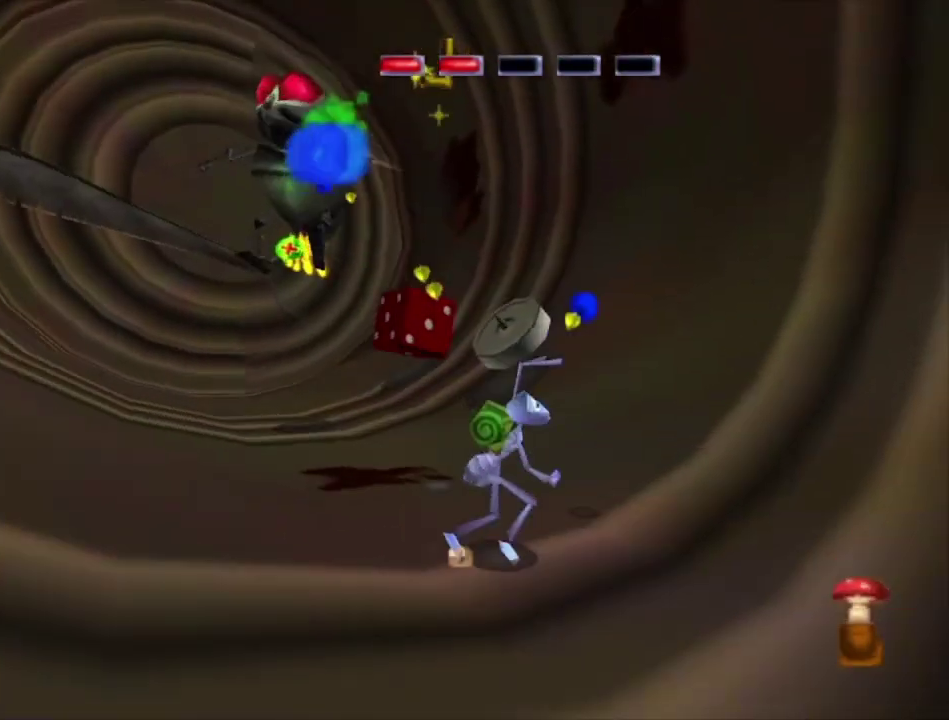
{"dt_ms": 500, "buttons": [], "left_stick": "down-right", "right_stick": "center", "events": []}
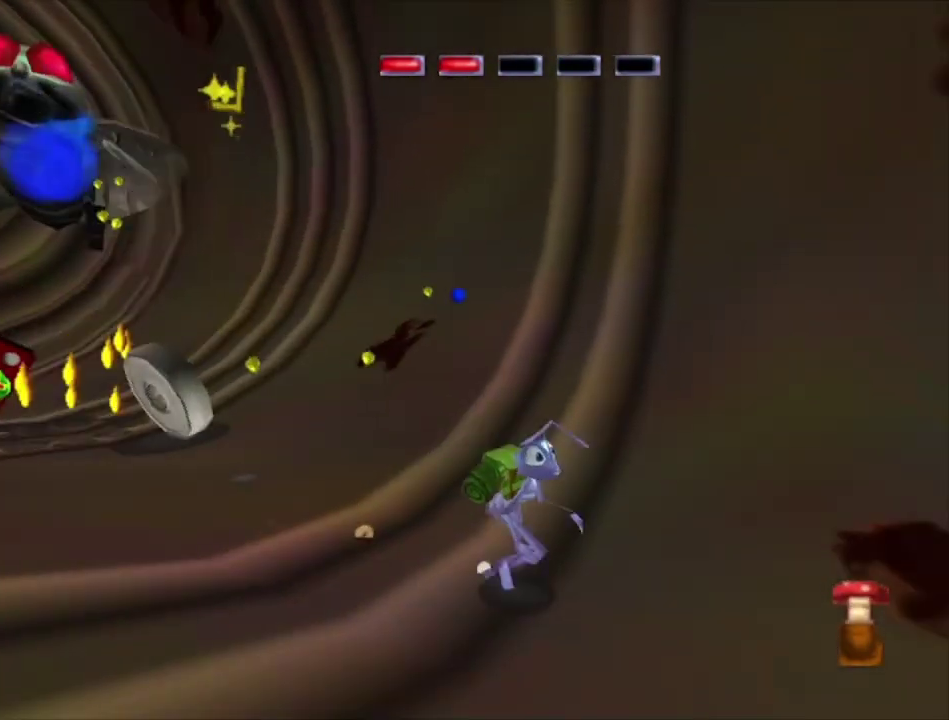
{"dt_ms": 500, "buttons": [], "left_stick": "right", "right_stick": "center", "events": [[100, "left_stick", "right"]]}
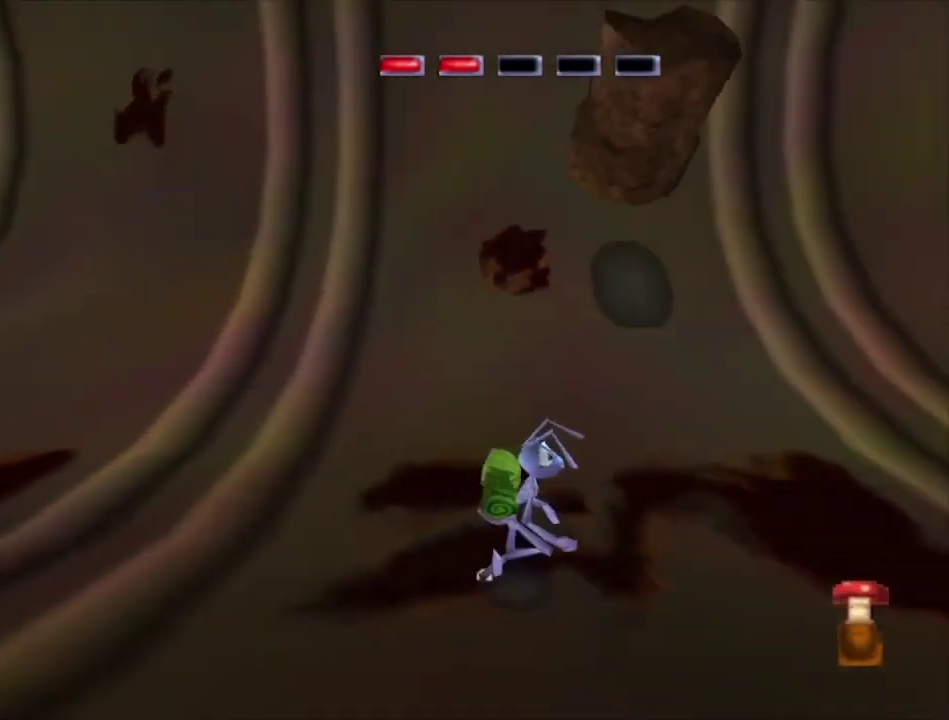
{"dt_ms": 500, "buttons": [], "left_stick": "right", "right_stick": "center", "events": [[333, "left_stick", "up-right"], [467, "left_stick", "right"]]}
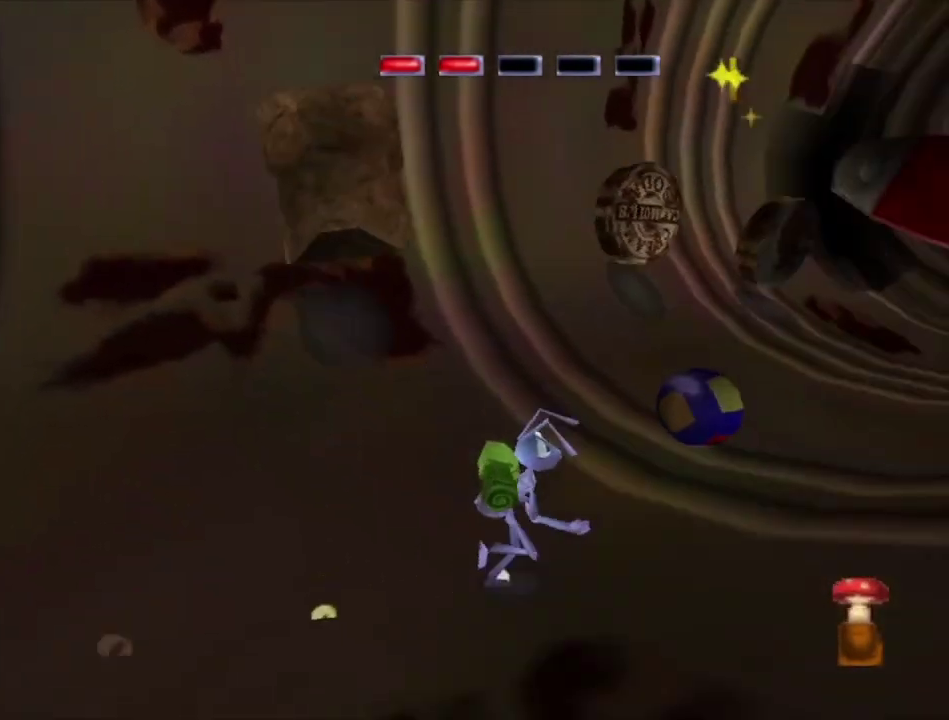
{"dt_ms": 500, "buttons": [], "left_stick": "up", "right_stick": "center", "events": [[200, "left_stick", "up-right"], [400, "left_stick", "up"]]}
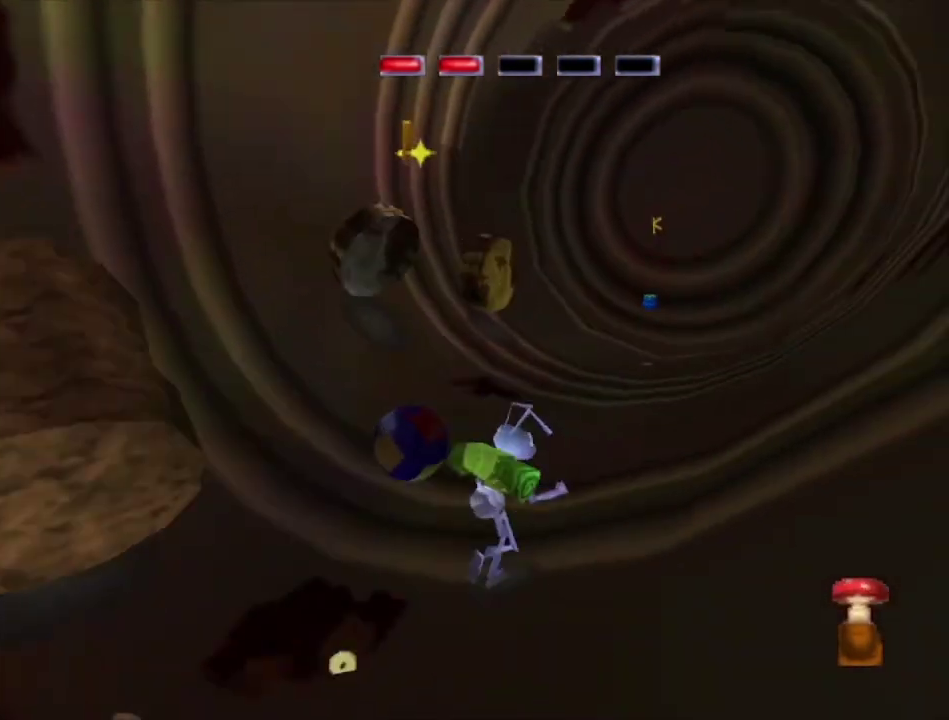
{"dt_ms": 500, "buttons": [], "left_stick": "center", "right_stick": "center", "events": [[133, "left_stick", "up-right"], [200, "left_stick", "center"]]}
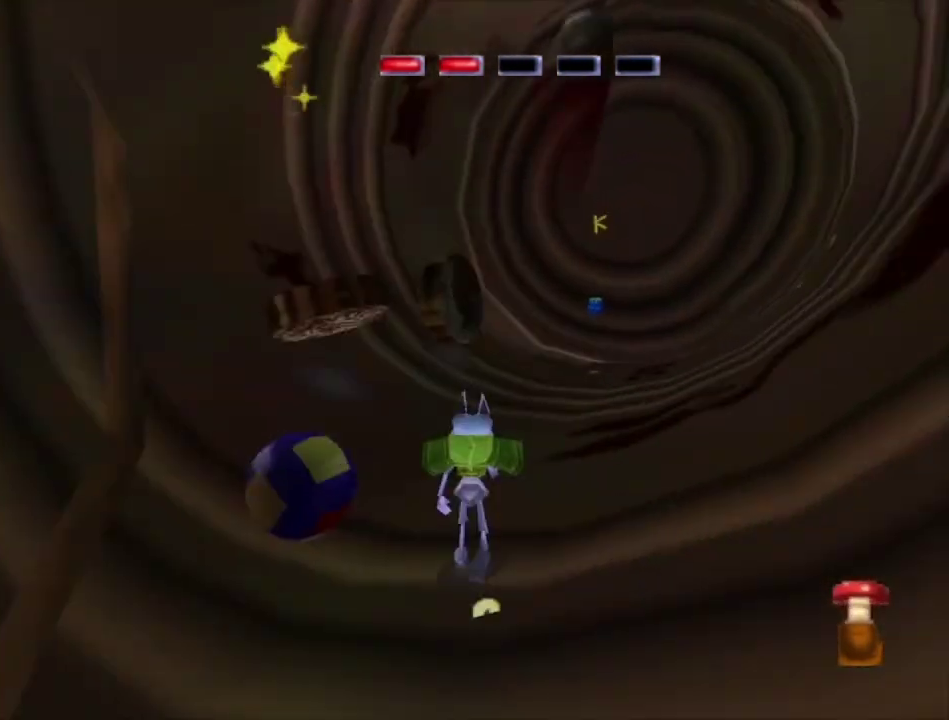
{"dt_ms": 500, "buttons": [], "left_stick": "center", "right_stick": "center", "events": []}
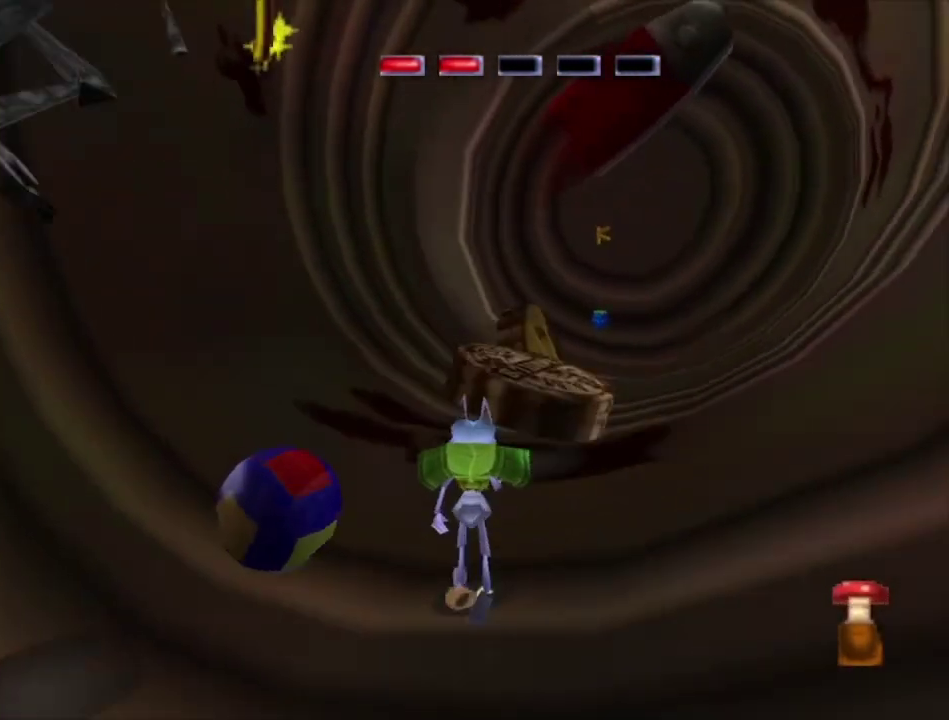
{"dt_ms": 300, "buttons": ["A"], "left_stick": "center", "right_stick": "center", "events": [[233, "A", "down"]]}
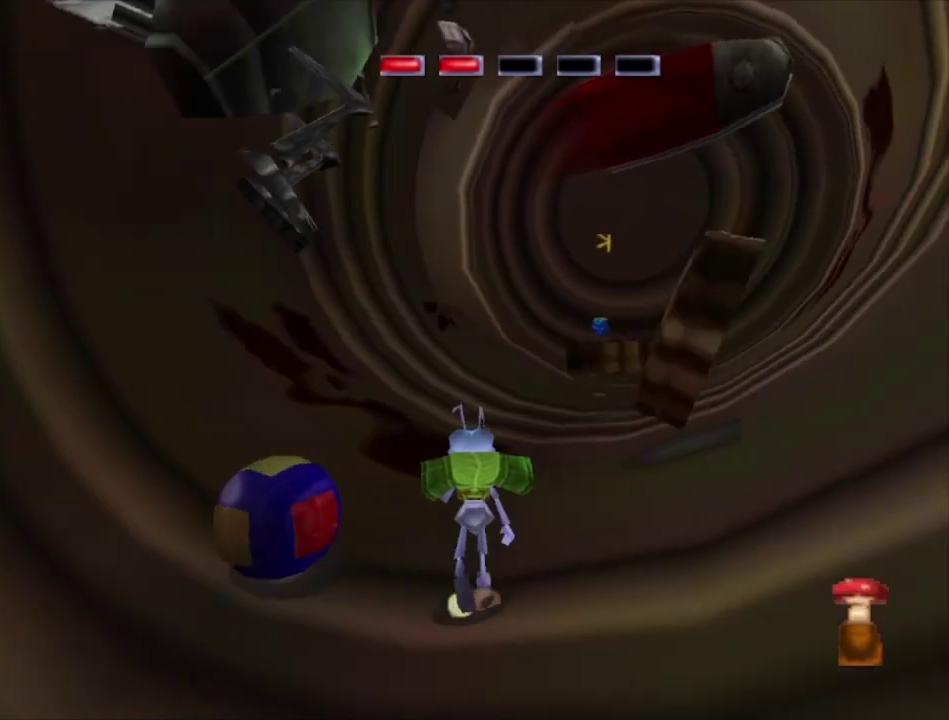
{"dt_ms": 300, "buttons": ["X"], "left_stick": "center", "right_stick": "center", "events": [[200, "A", "up"], [267, "X", "down"]]}